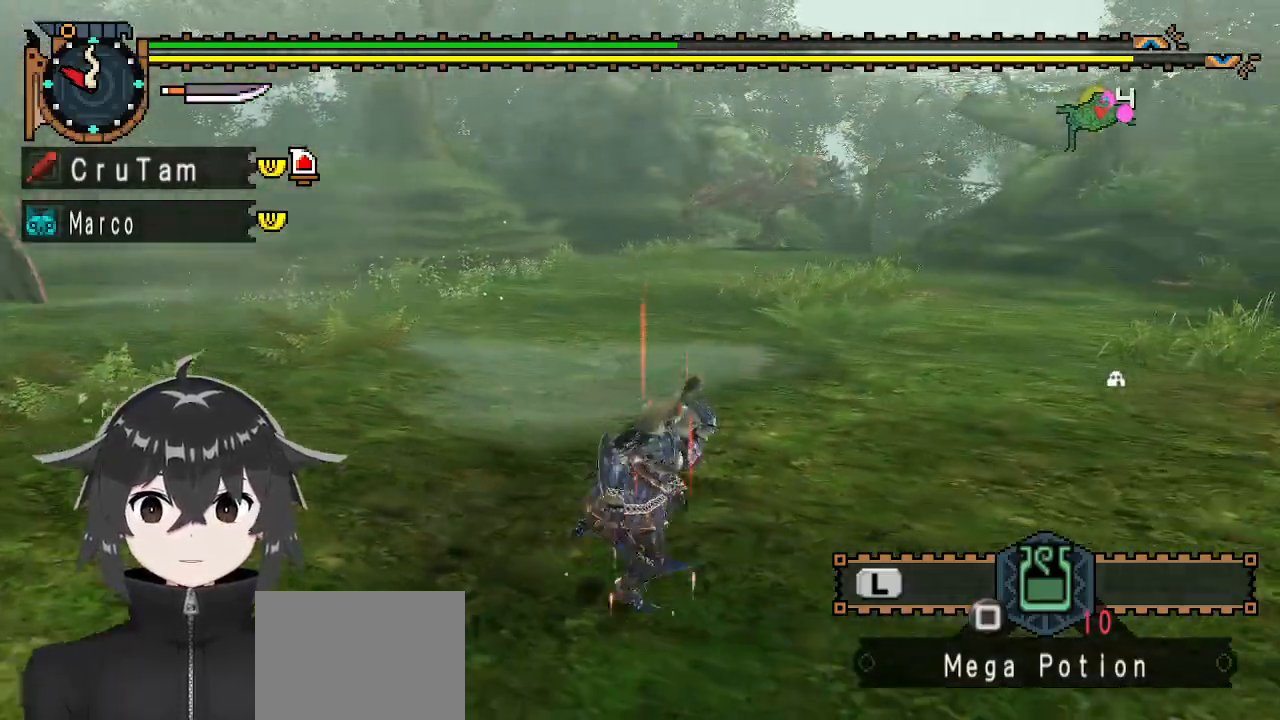
Gameplay with a controller (Xbox layout); each line is a JSON object with the inputs held at the frame after it. "events" lists button and stick changes between this image and that frame as [ms after this image, input, new state], when the widget could be followed in between.
{"buttons": [], "left_stick": "up-right", "right_stick": "center", "events": [[200, "left_stick", "up-right"]]}
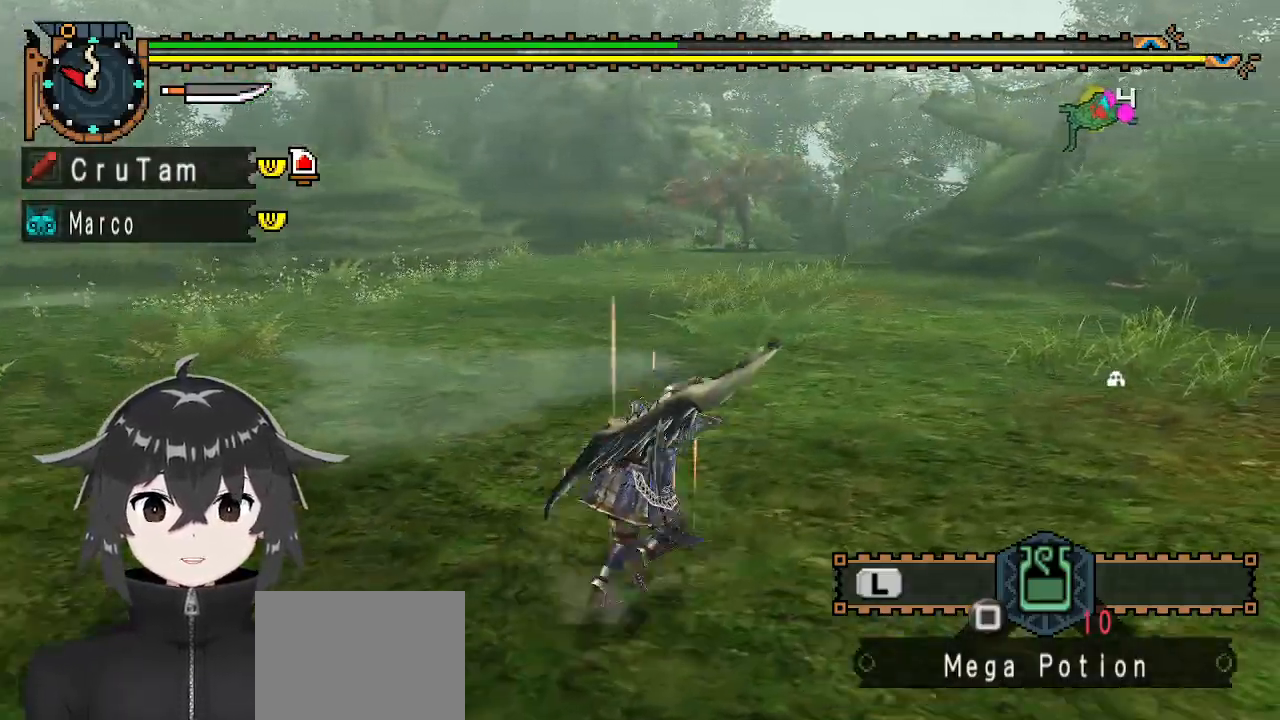
{"buttons": [], "left_stick": "up-right", "right_stick": "left", "events": [[500, "right_stick", "left"]]}
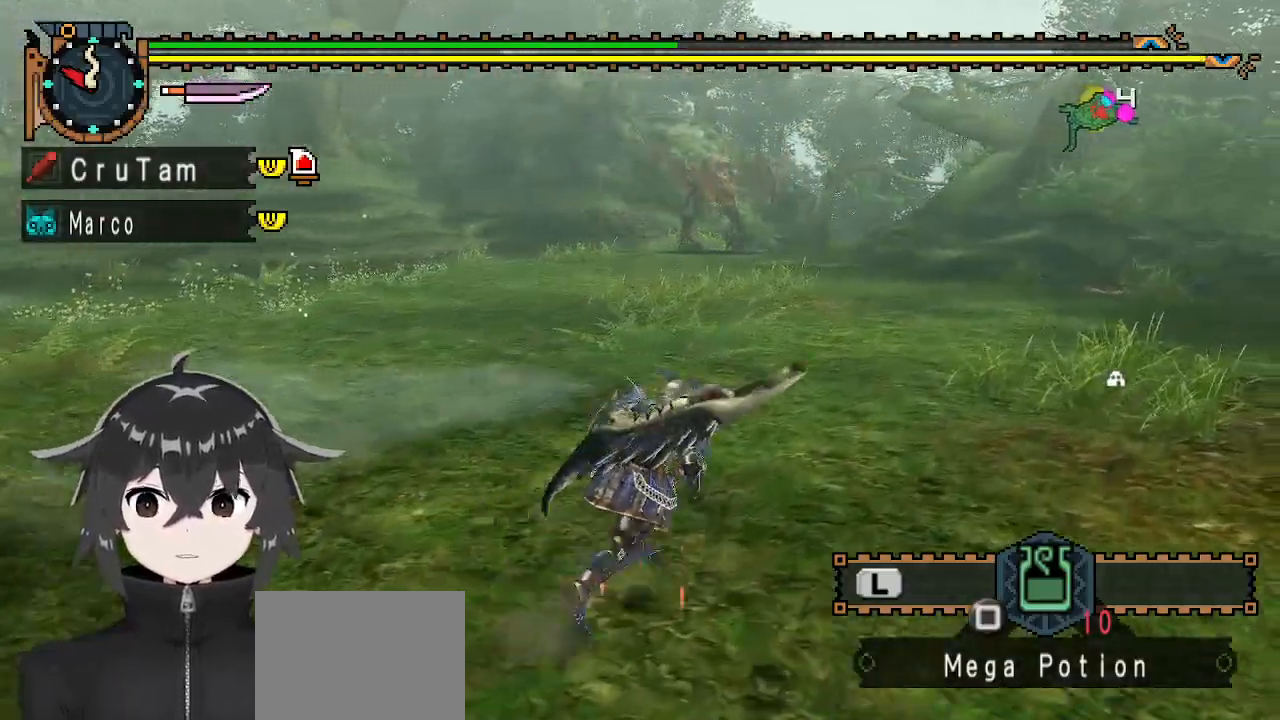
{"buttons": [], "left_stick": "right", "right_stick": "center", "events": [[133, "right_stick", "center"], [467, "left_stick", "right"]]}
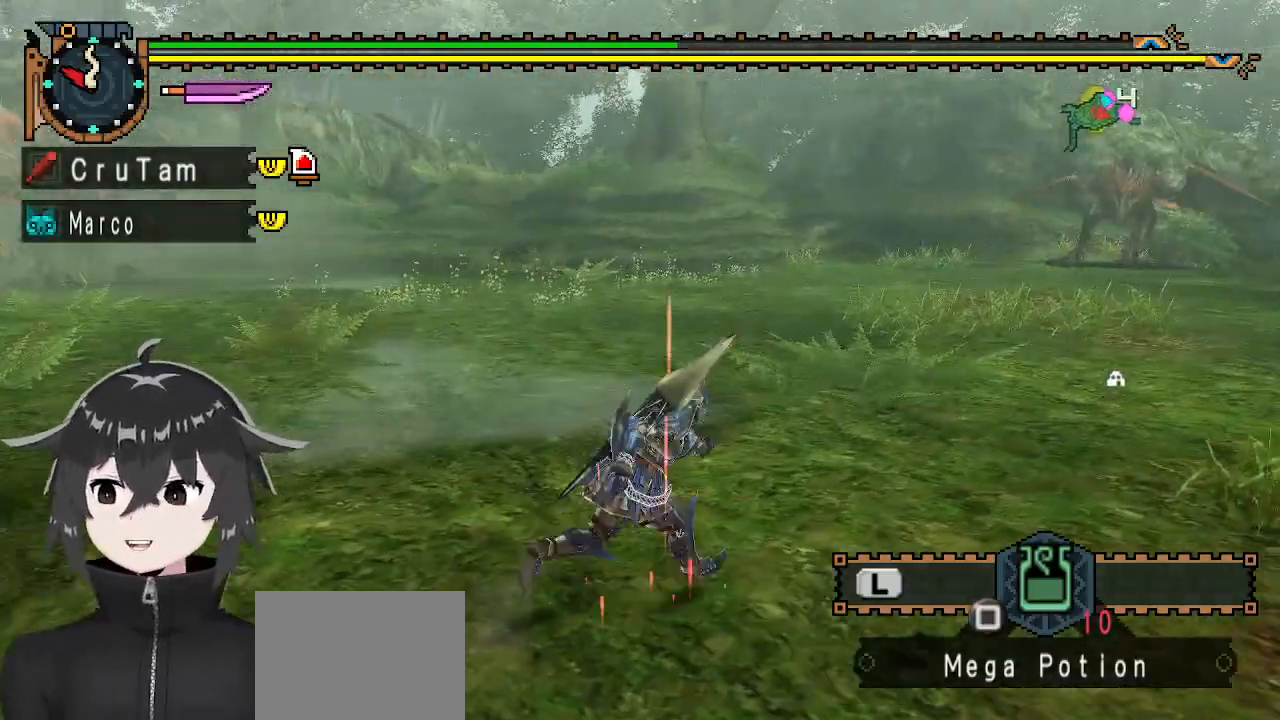
{"buttons": [], "left_stick": "down-right", "right_stick": "left", "events": [[233, "left_stick", "down-right"], [367, "right_stick", "left"]]}
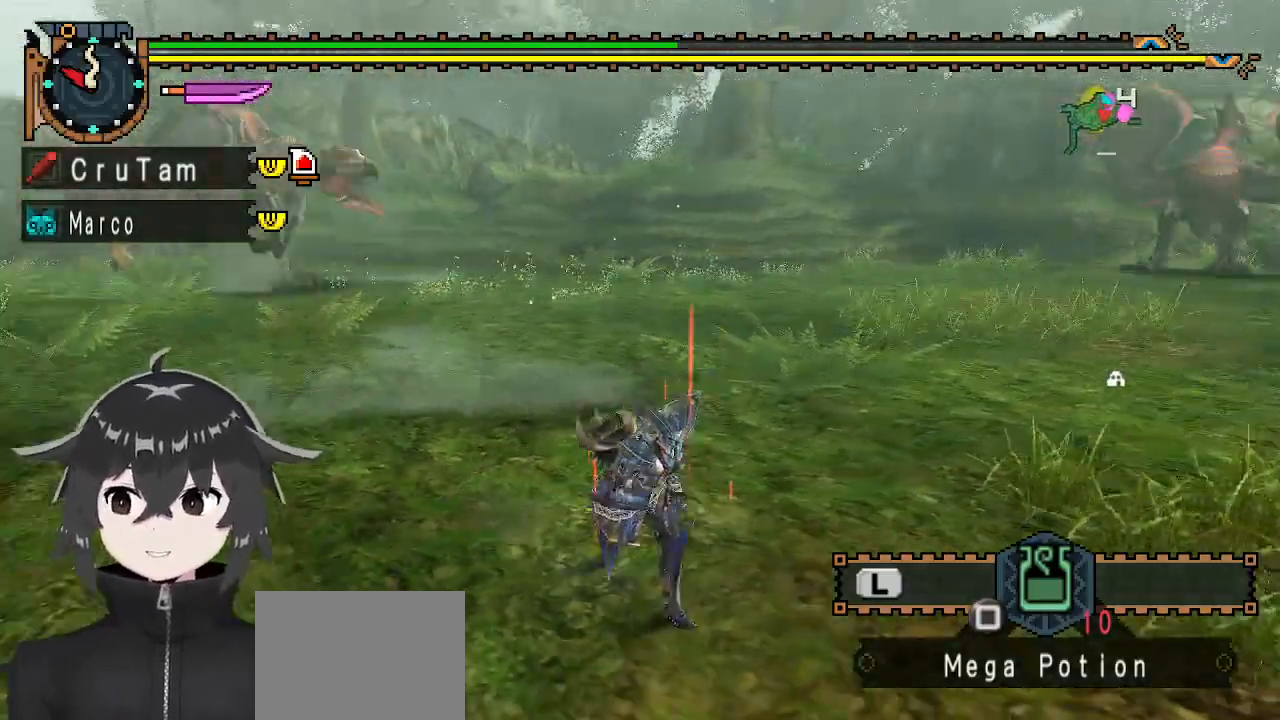
{"buttons": [], "left_stick": "down", "right_stick": "center", "events": [[100, "left_stick", "down"], [100, "right_stick", "center"]]}
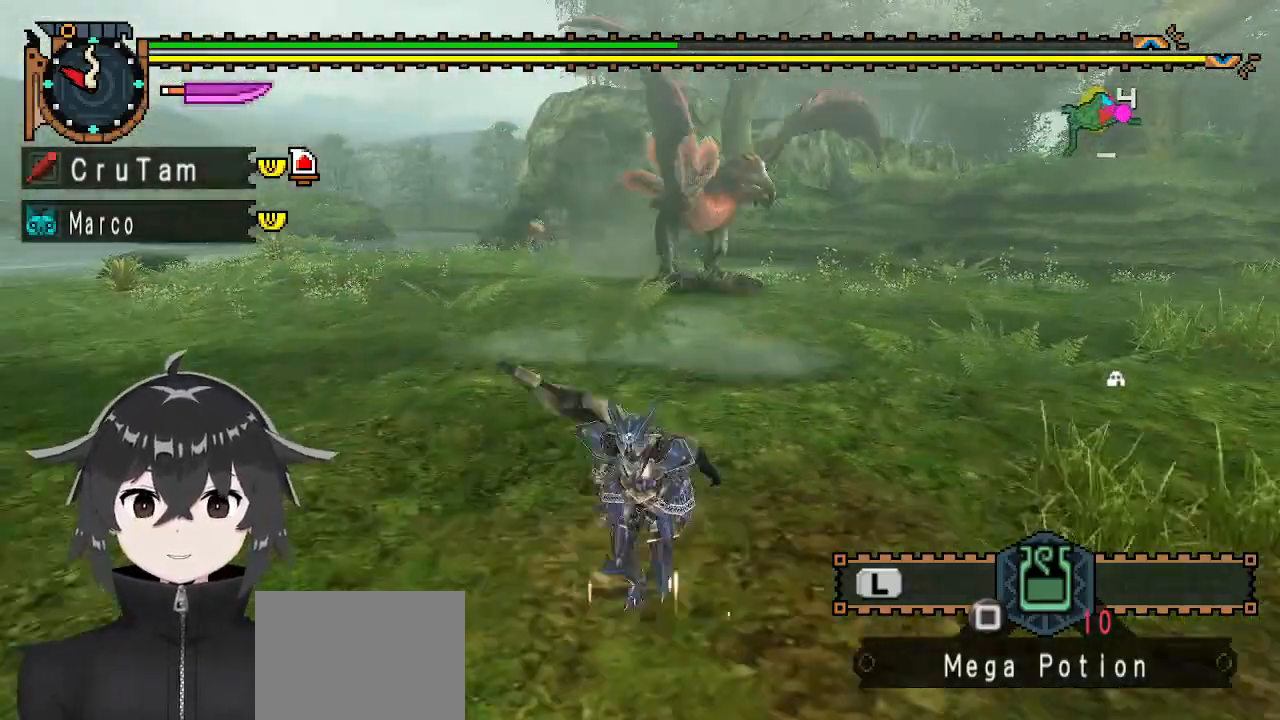
{"buttons": ["R1"], "left_stick": "down-right", "right_stick": "center", "events": [[233, "right_stick", "right"], [433, "left_stick", "down-right"], [433, "right_stick", "center"], [467, "R1", "down"]]}
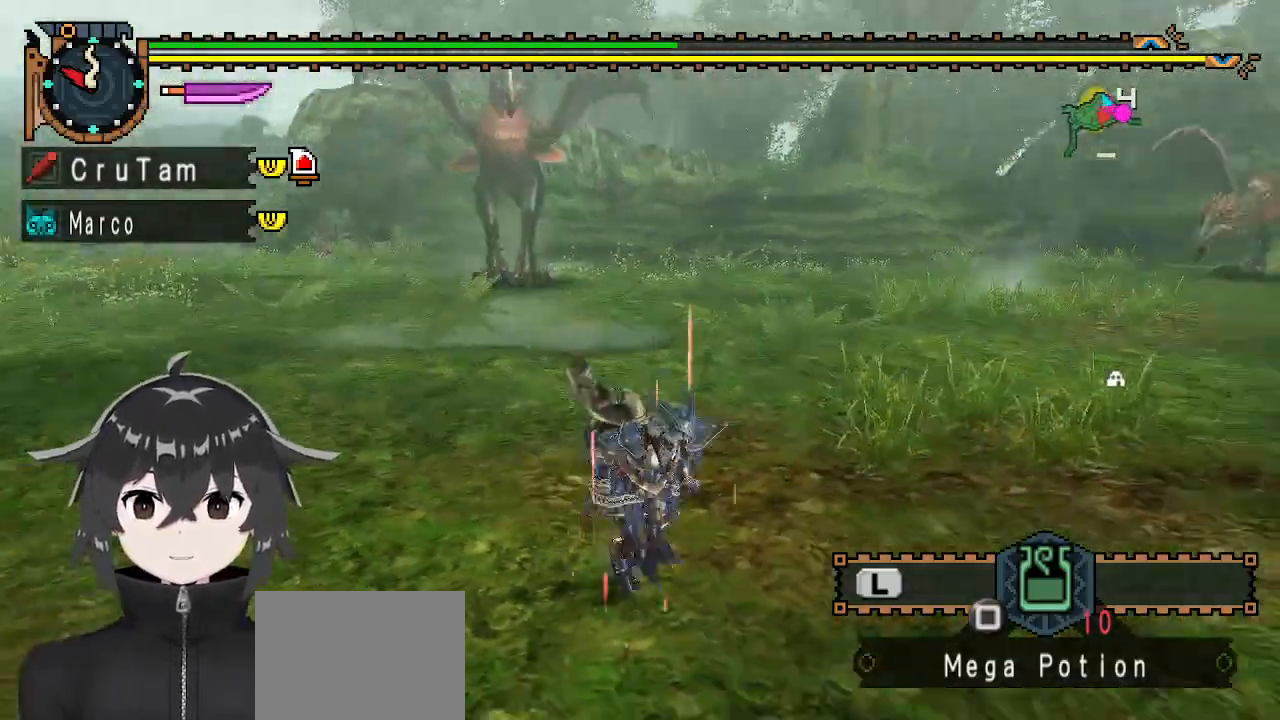
{"buttons": ["R1"], "left_stick": "right", "right_stick": "center", "events": [[333, "left_stick", "right"]]}
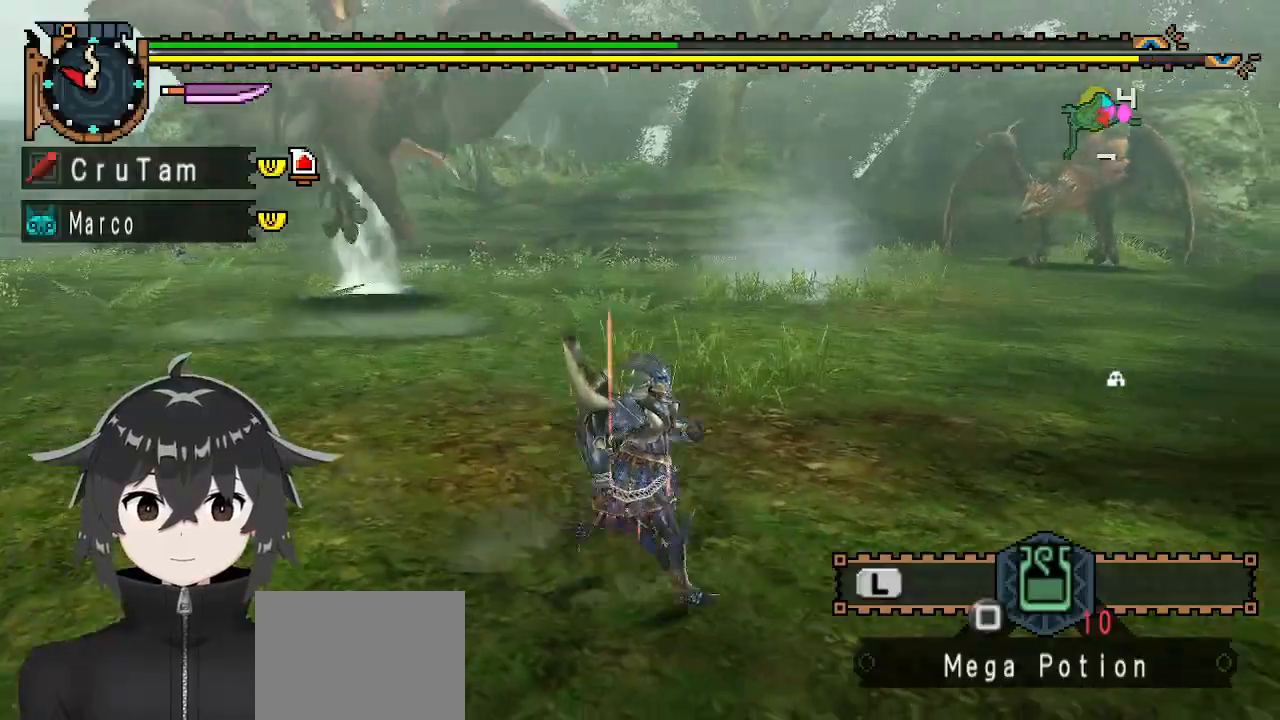
{"buttons": ["R1"], "left_stick": "right", "right_stick": "left", "events": [[433, "right_stick", "left"]]}
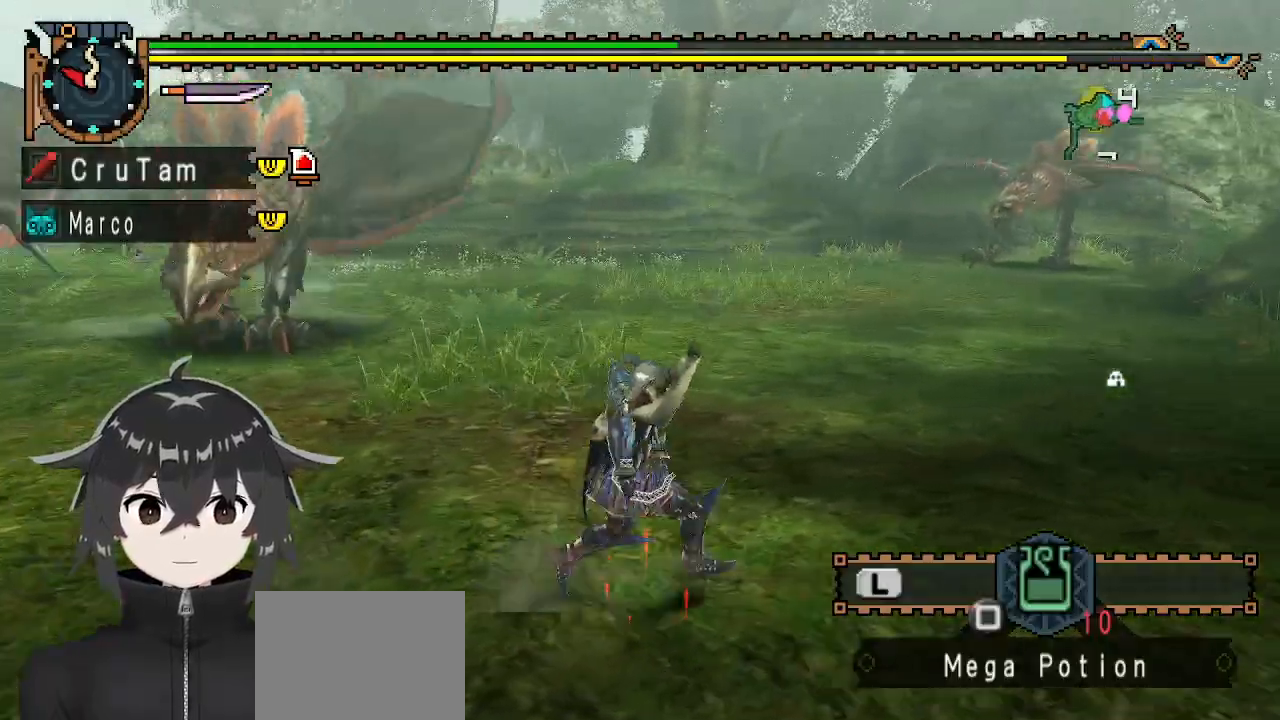
{"buttons": ["R1"], "left_stick": "right", "right_stick": "center", "events": [[67, "right_stick", "center"]]}
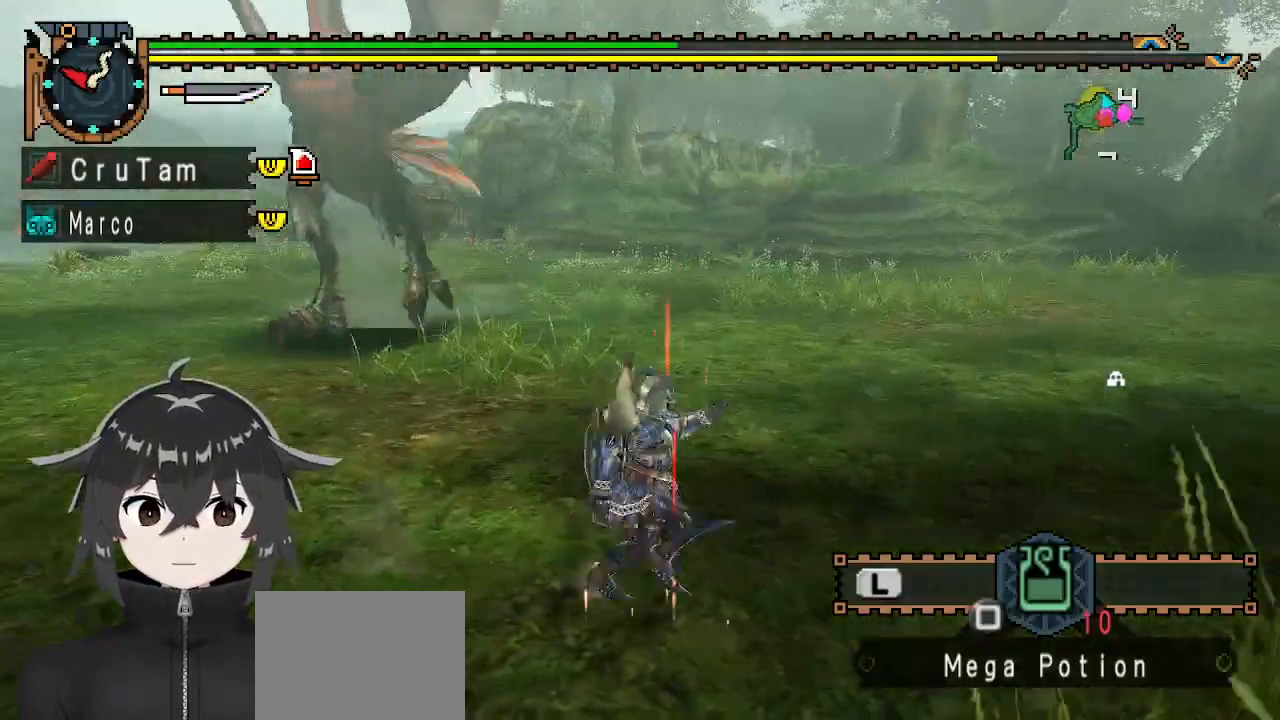
{"buttons": [], "left_stick": "down", "right_stick": "right", "events": [[300, "R1", "up"], [300, "left_stick", "down-right"], [400, "right_stick", "right"], [433, "left_stick", "down"]]}
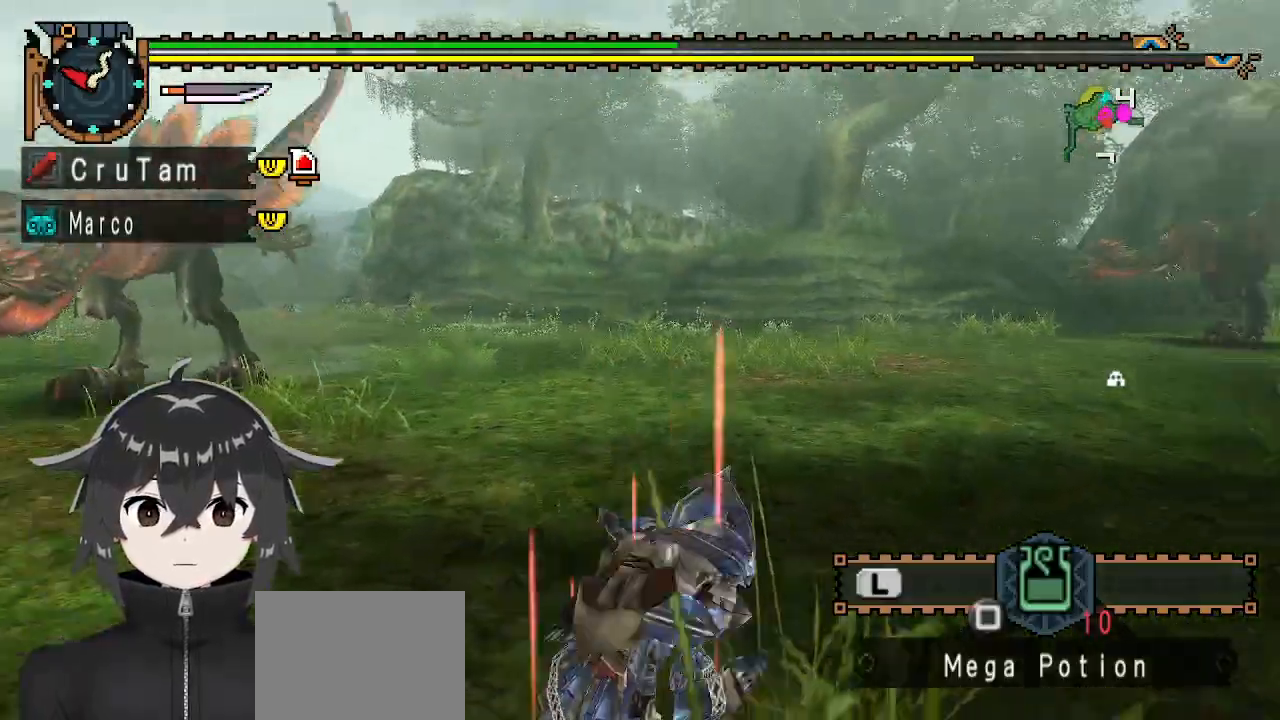
{"buttons": [], "left_stick": "down-left", "right_stick": "center", "events": [[33, "left_stick", "down-left"], [67, "right_stick", "center"]]}
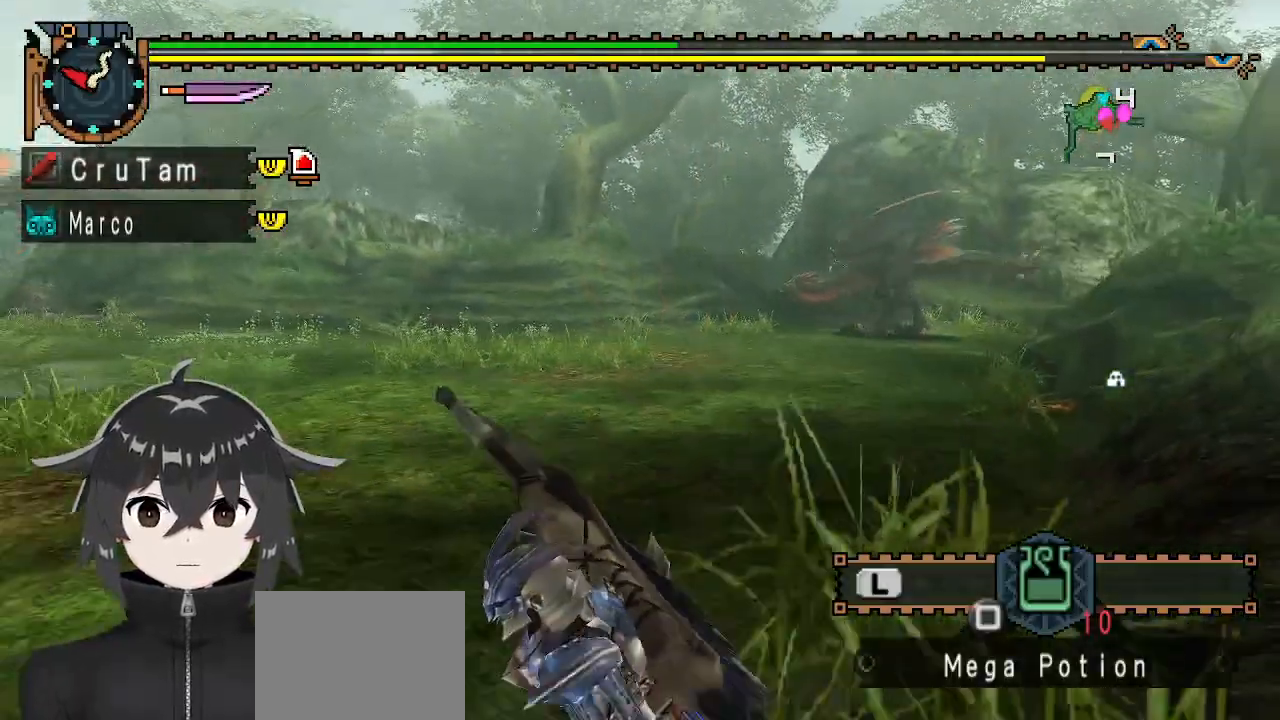
{"buttons": ["R1"], "left_stick": "down-left", "right_stick": "center", "events": [[33, "right_stick", "left"], [167, "right_stick", "center"], [500, "R1", "down"]]}
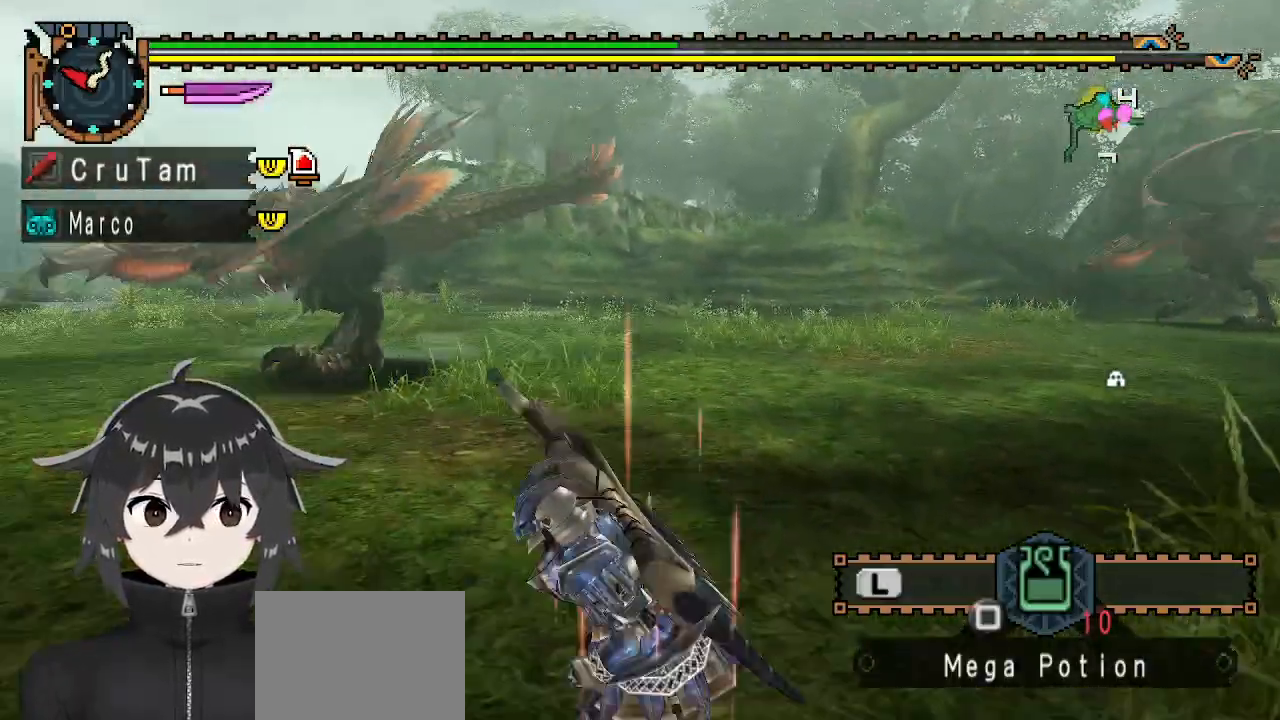
{"buttons": ["R1"], "left_stick": "down-left", "right_stick": "center", "events": [[233, "right_stick", "right"], [400, "right_stick", "center"]]}
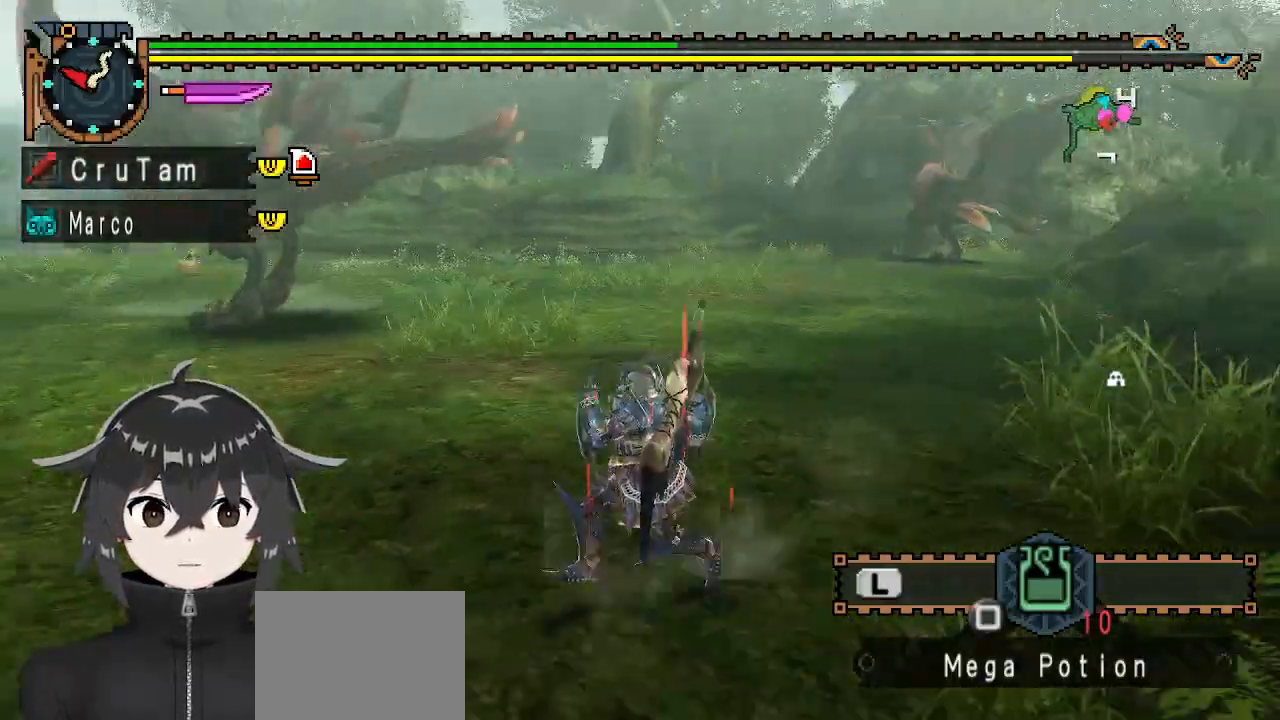
{"buttons": [], "left_stick": "center", "right_stick": "center", "events": [[233, "R1", "up"], [233, "X", "down"], [300, "X", "up"], [367, "X", "down"], [367, "left_stick", "center"], [400, "X", "up"]]}
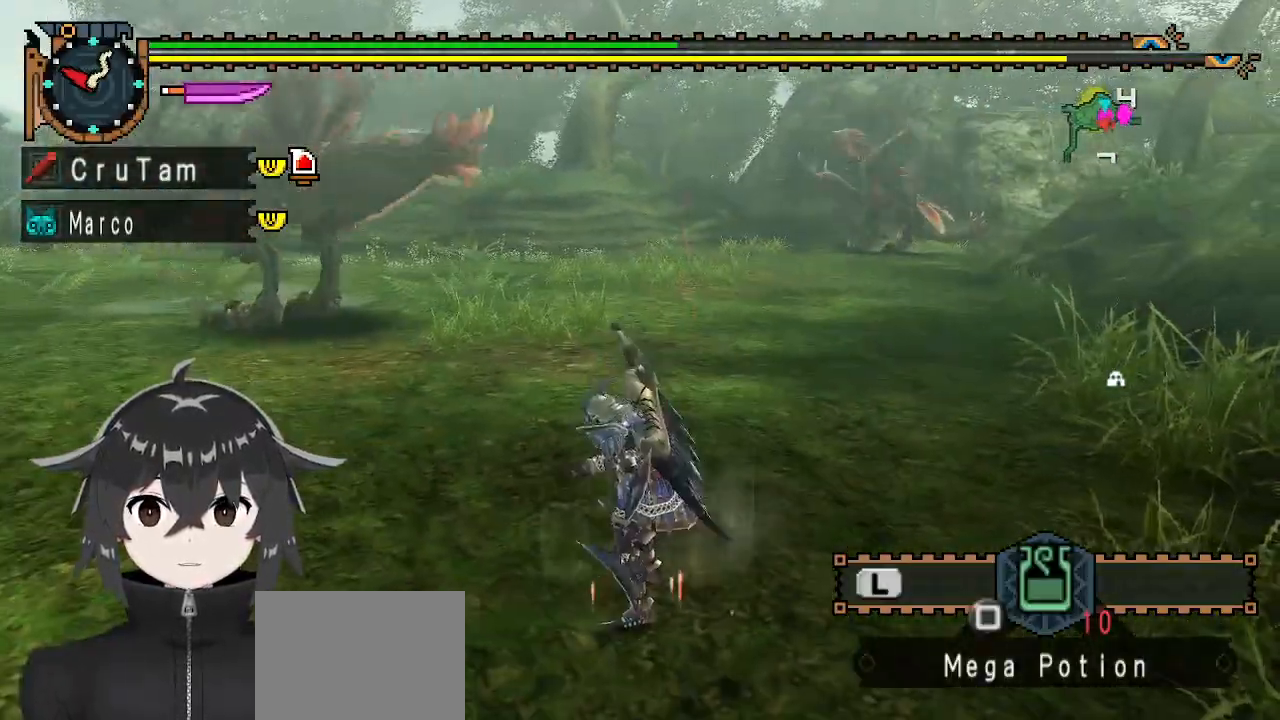
{"buttons": [], "left_stick": "center", "right_stick": "center", "events": []}
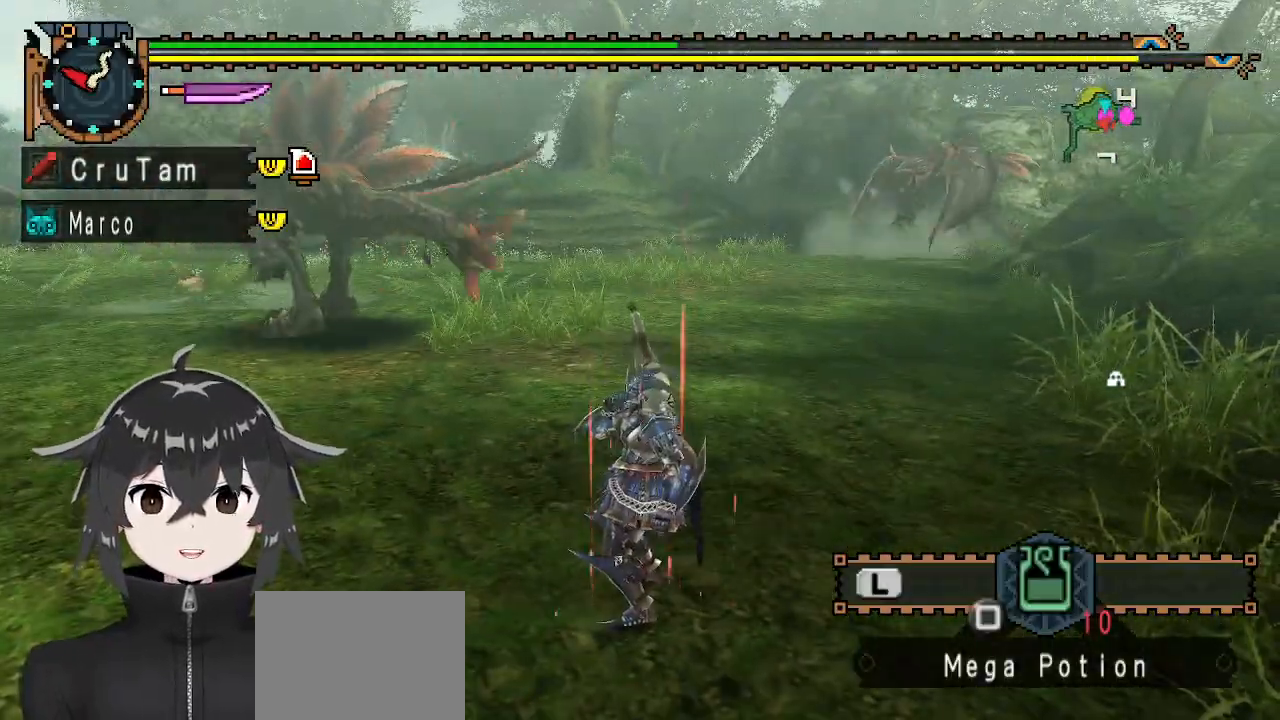
{"buttons": [], "left_stick": "center", "right_stick": "center", "events": []}
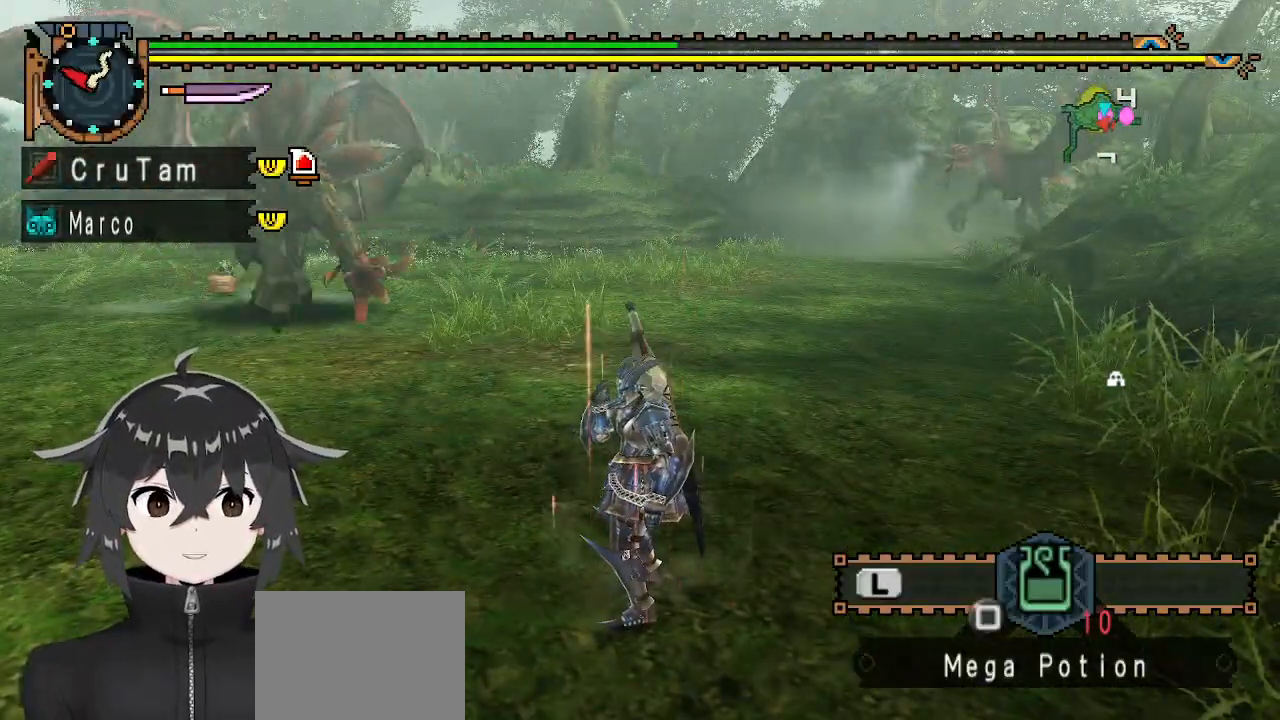
{"buttons": [], "left_stick": "center", "right_stick": "center", "events": []}
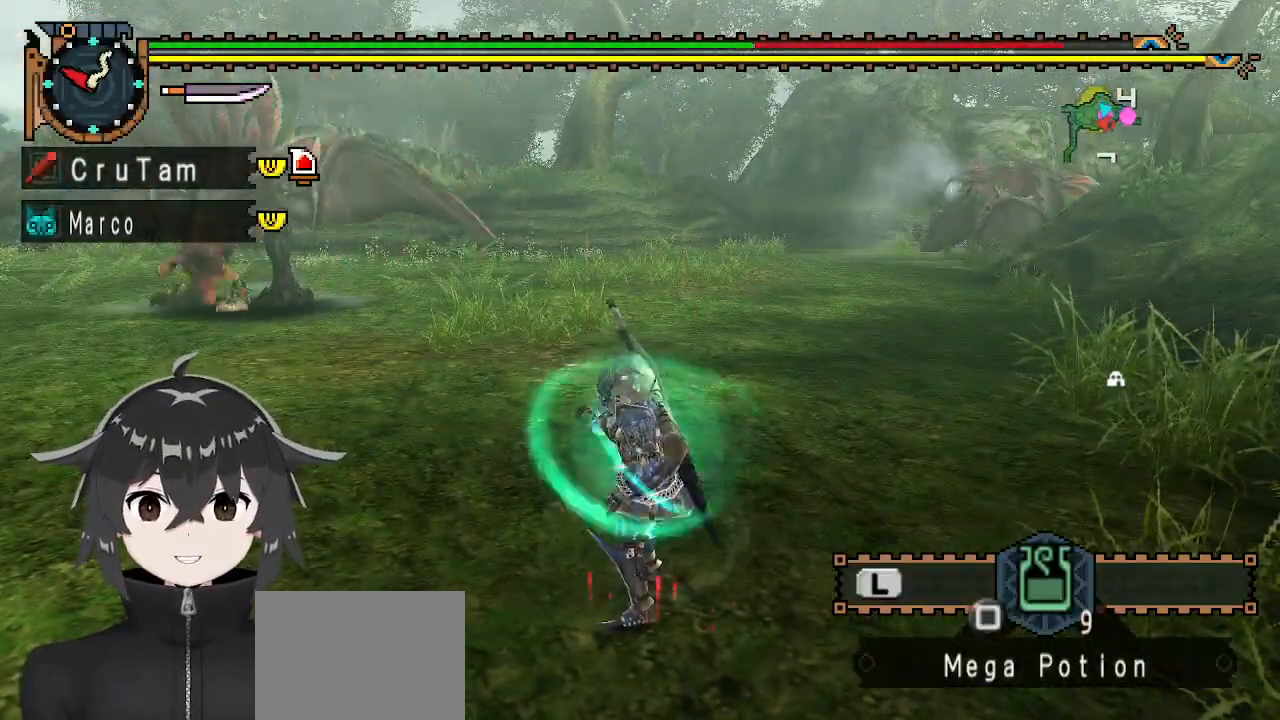
{"buttons": [], "left_stick": "center", "right_stick": "center", "events": []}
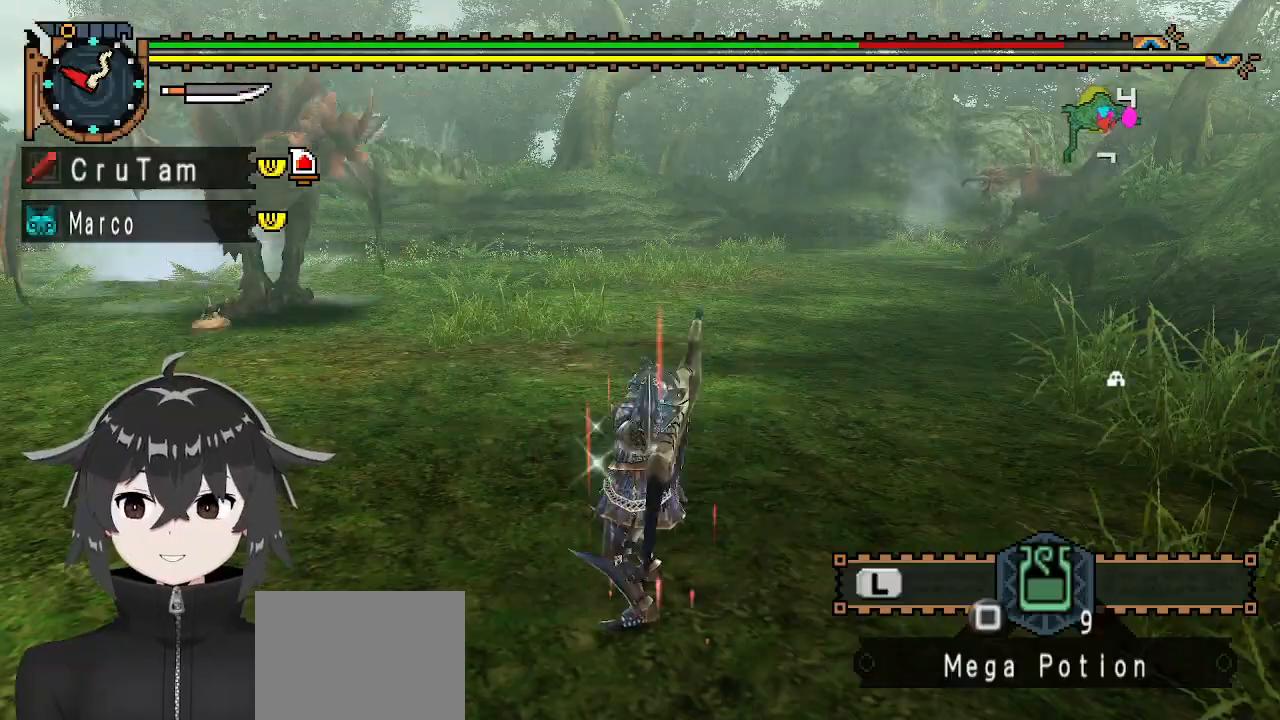
{"buttons": [], "left_stick": "left", "right_stick": "center", "events": [[133, "left_stick", "left"]]}
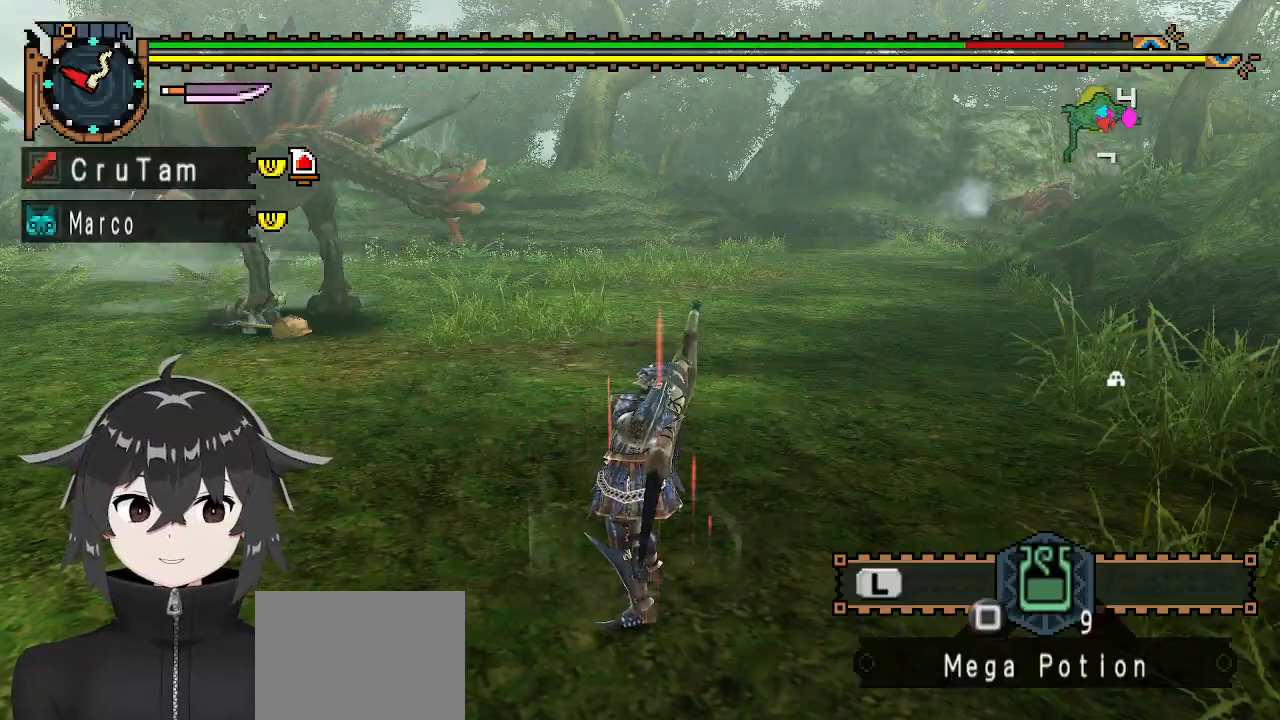
{"buttons": ["R1"], "left_stick": "left", "right_stick": "center", "events": [[233, "R1", "down"]]}
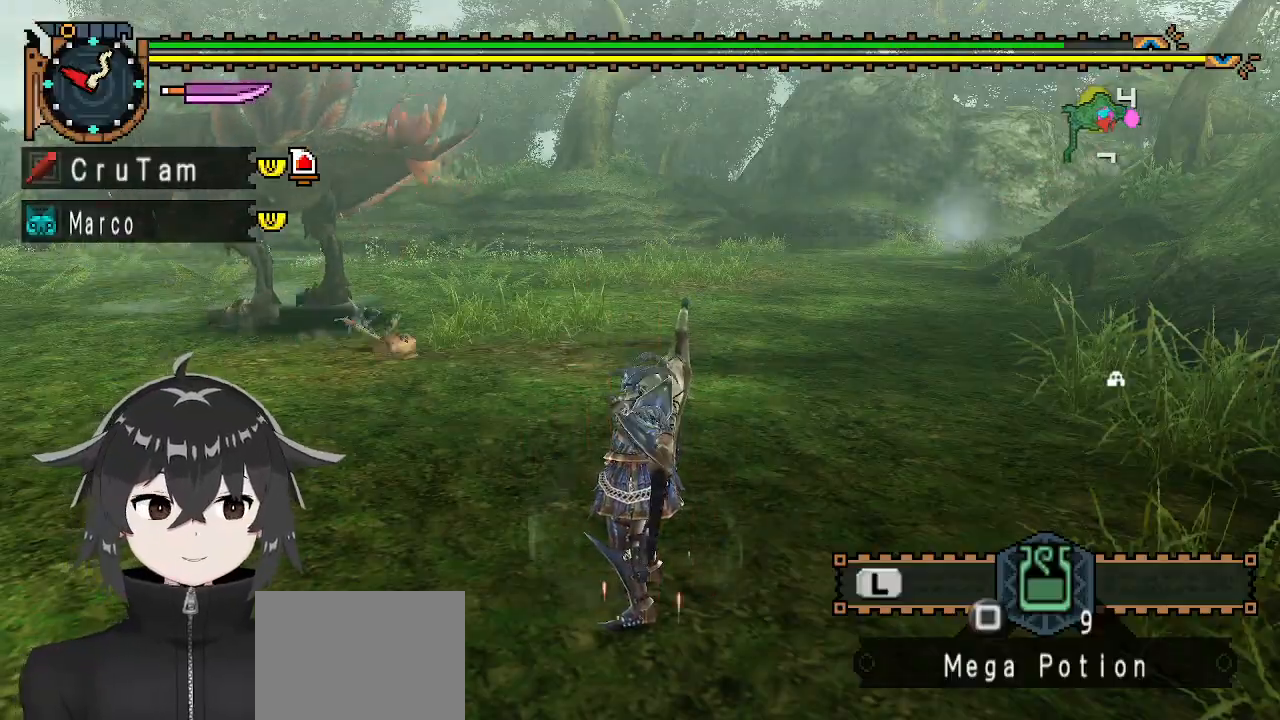
{"buttons": ["R1"], "left_stick": "left", "right_stick": "center", "events": []}
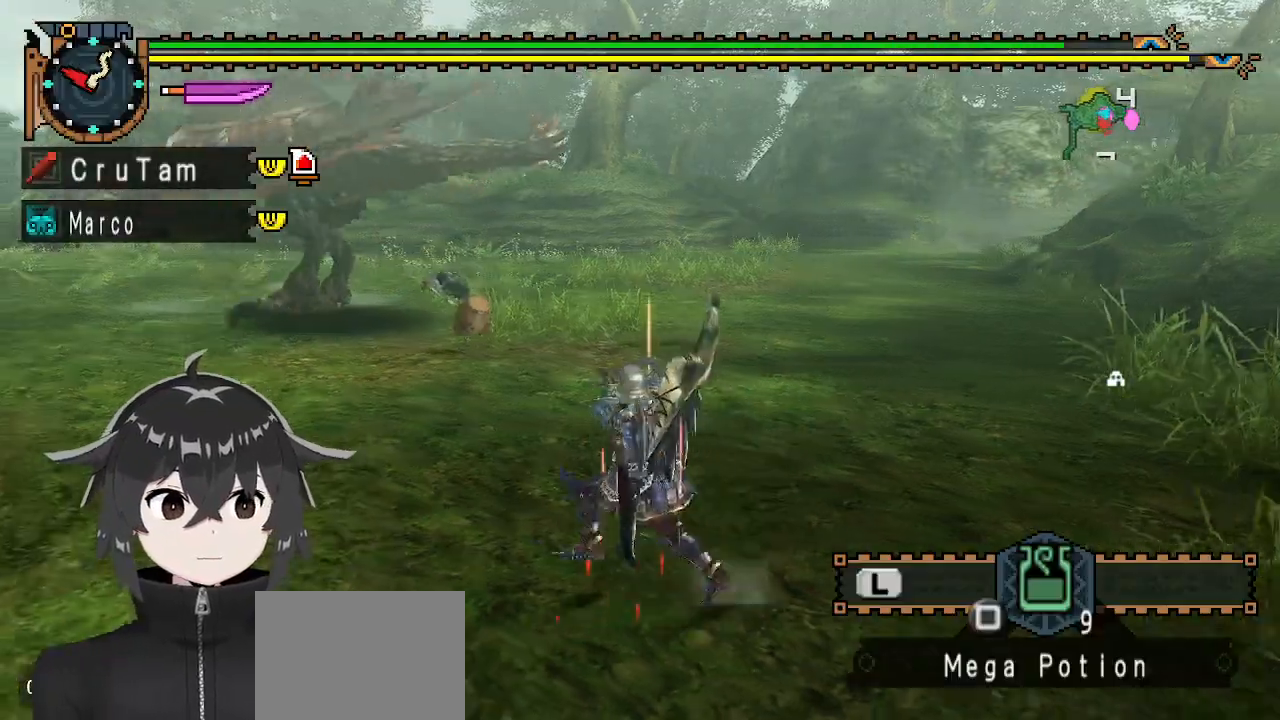
{"buttons": ["R1"], "left_stick": "left", "right_stick": "center", "events": []}
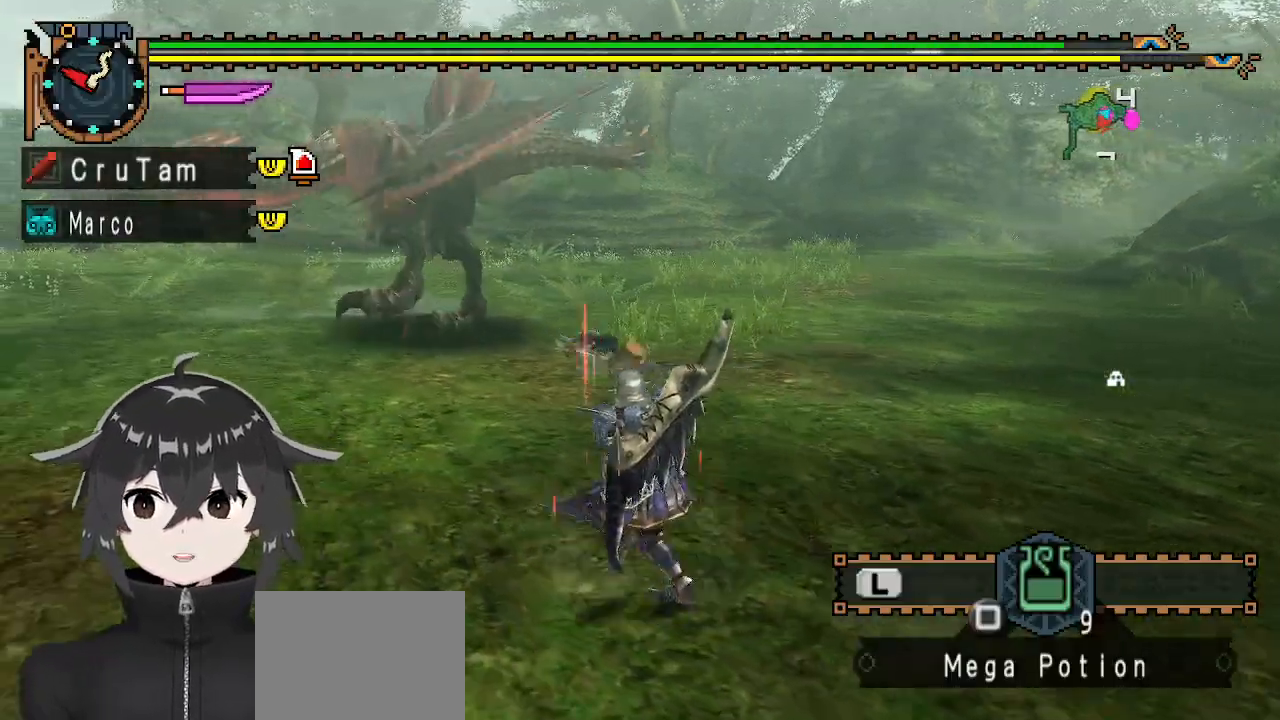
{"buttons": [], "left_stick": "left", "right_stick": "center", "events": [[33, "R1", "up"], [367, "right_stick", "right"], [467, "right_stick", "center"]]}
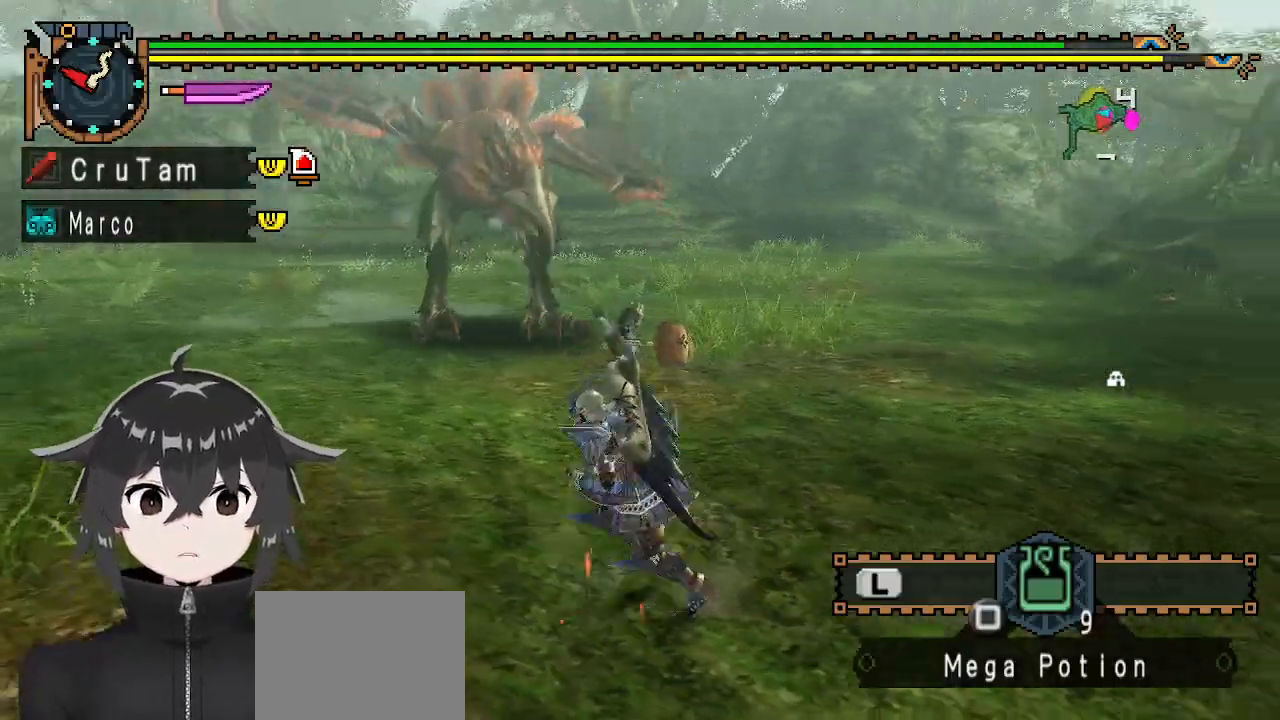
{"buttons": [], "left_stick": "left", "right_stick": "center", "events": []}
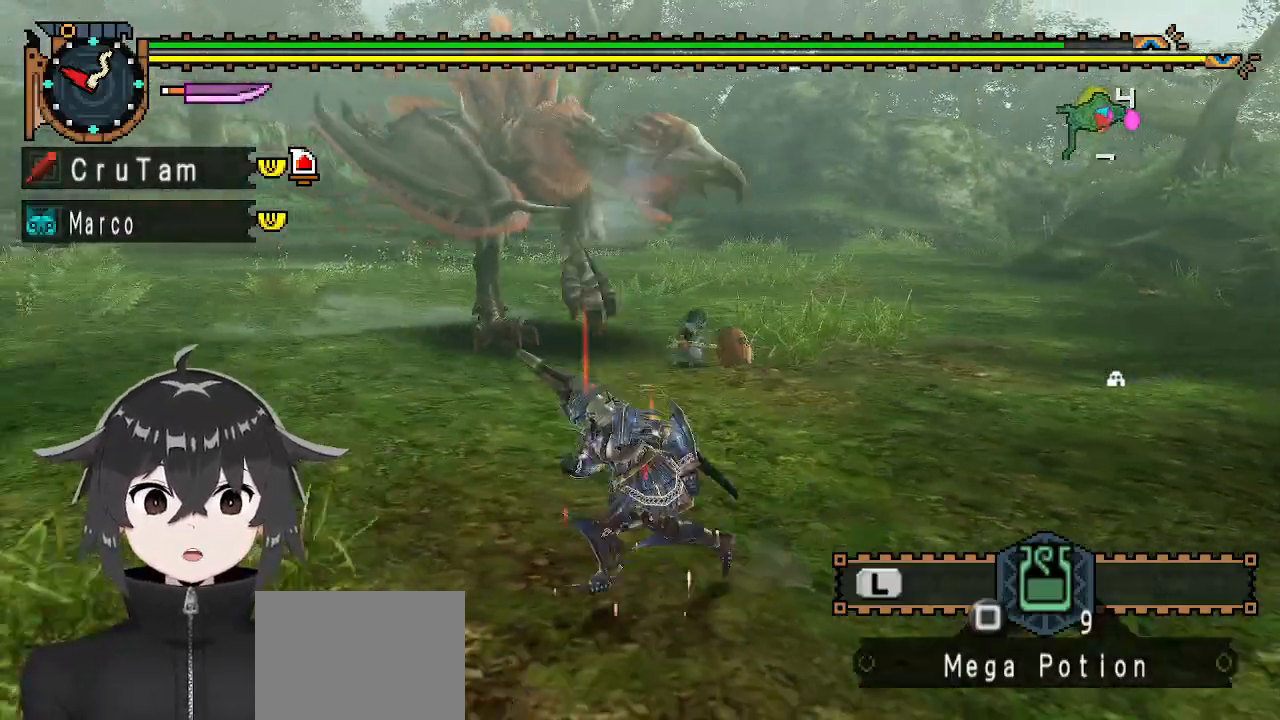
{"buttons": ["R1"], "left_stick": "up-left", "right_stick": "center", "events": [[333, "right_stick", "right"], [433, "R1", "down"], [500, "left_stick", "up-left"], [500, "right_stick", "center"]]}
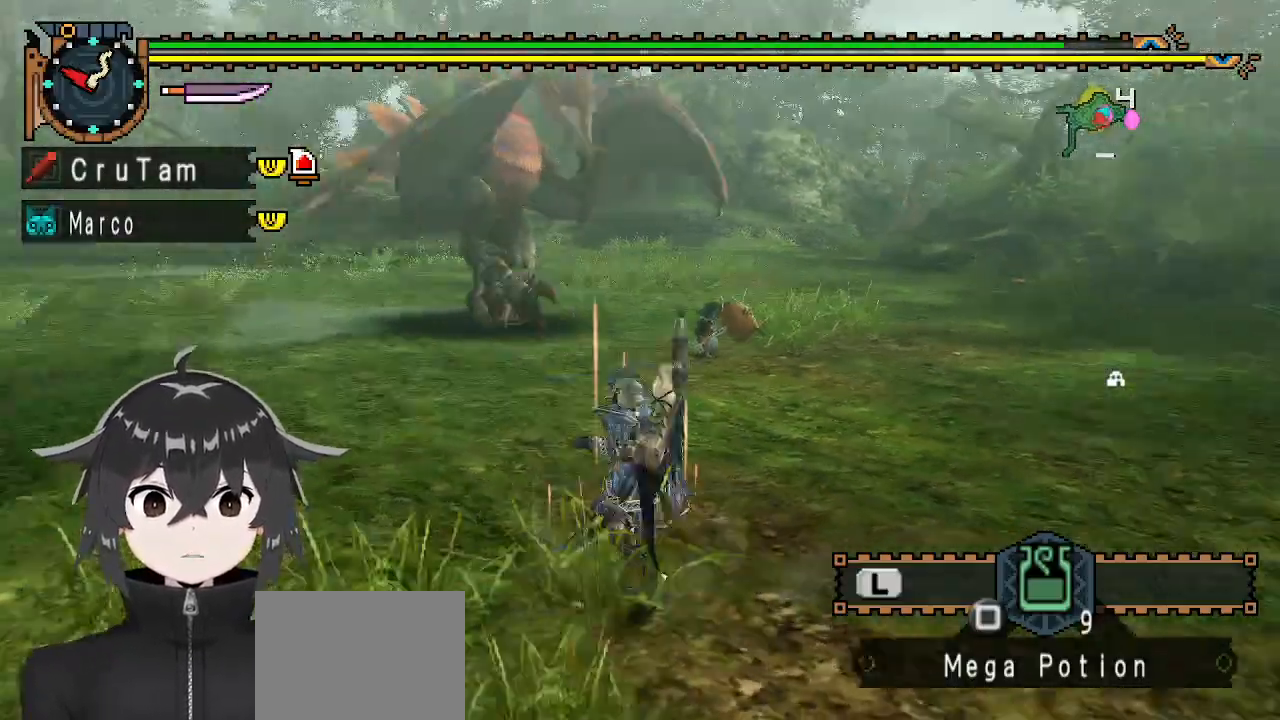
{"buttons": ["R1"], "left_stick": "up-left", "right_stick": "center", "events": []}
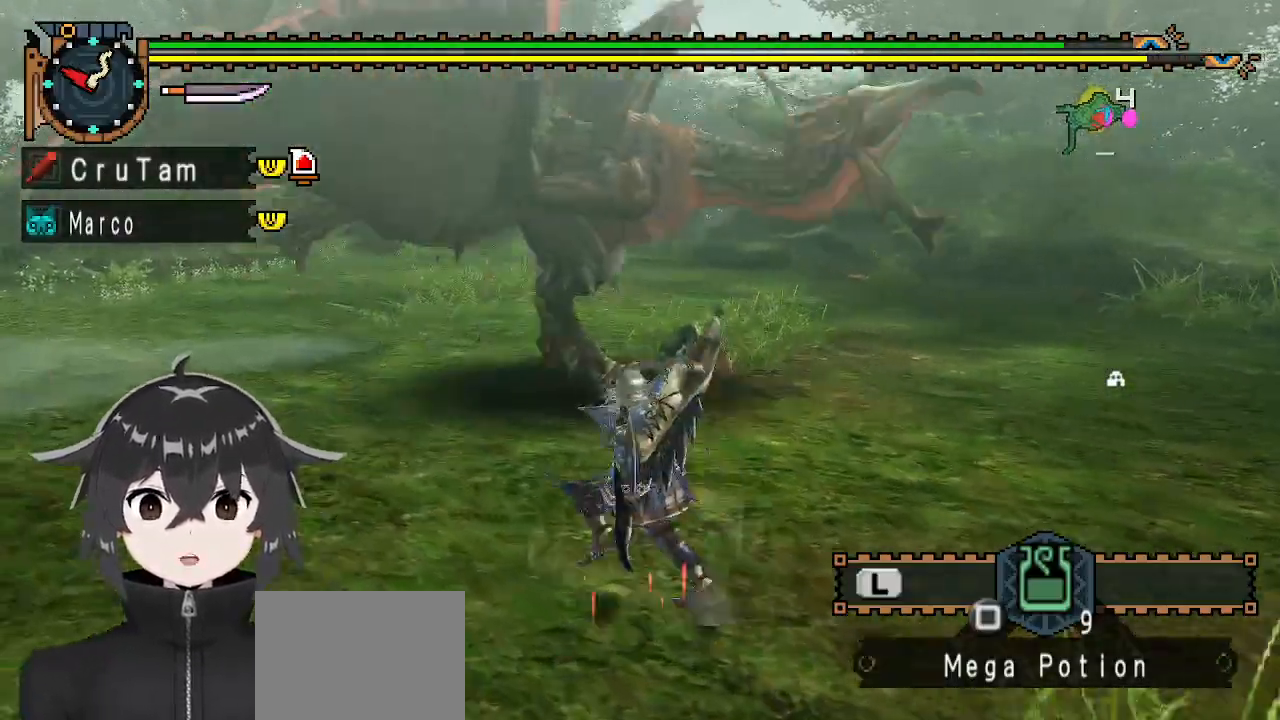
{"buttons": ["R1"], "left_stick": "left", "right_stick": "center", "events": [[367, "left_stick", "left"]]}
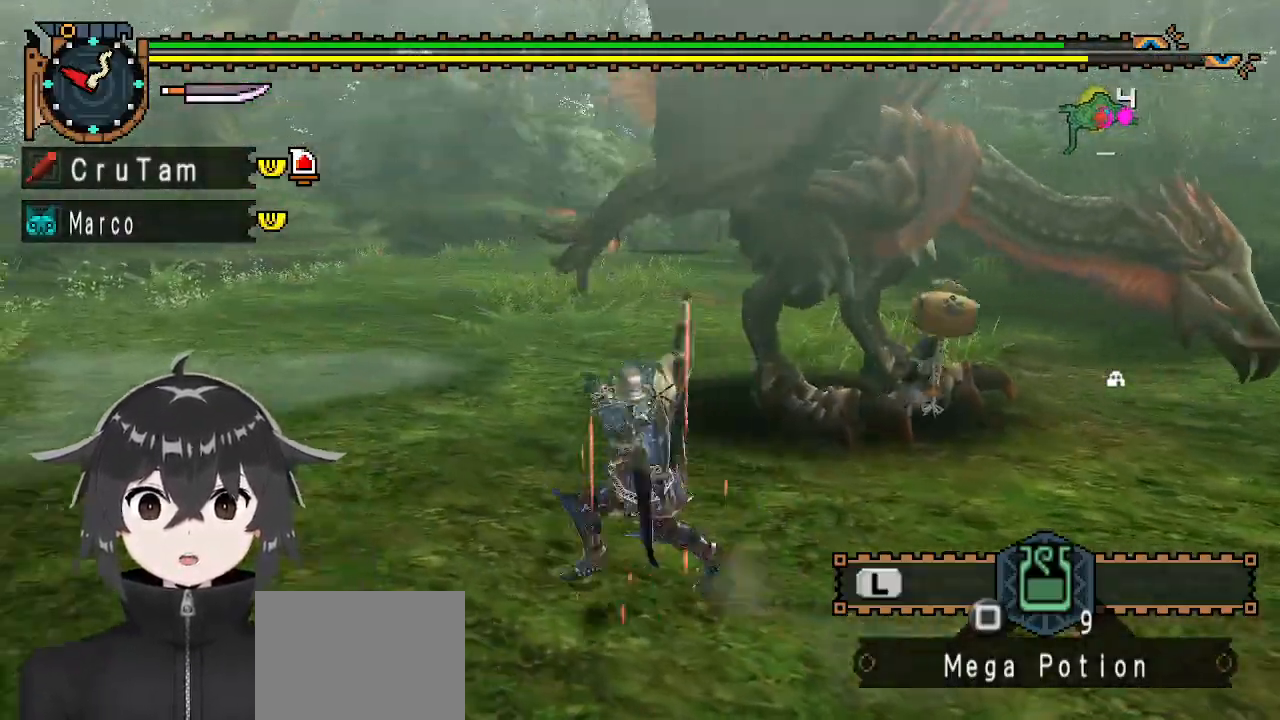
{"buttons": [], "left_stick": "down-left", "right_stick": "center", "events": [[100, "right_stick", "right"], [167, "R1", "up"], [200, "left_stick", "down-left"], [267, "right_stick", "center"]]}
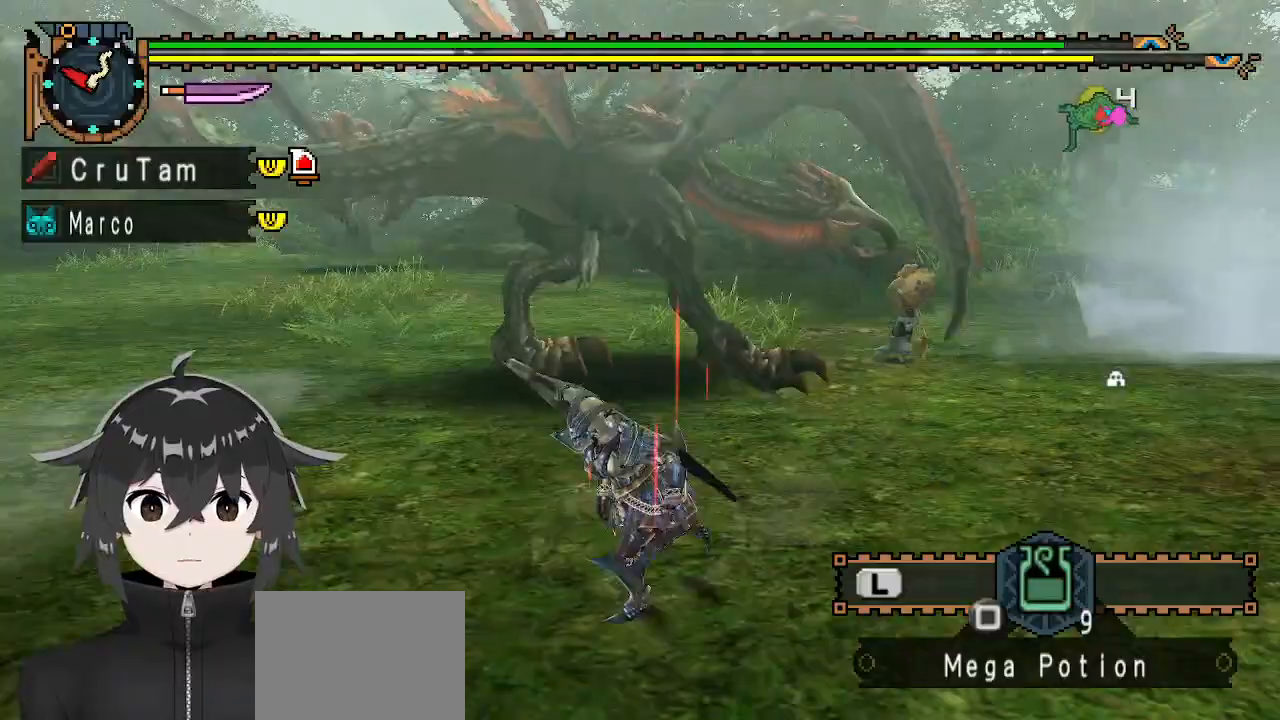
{"buttons": [], "left_stick": "down-left", "right_stick": "center", "events": []}
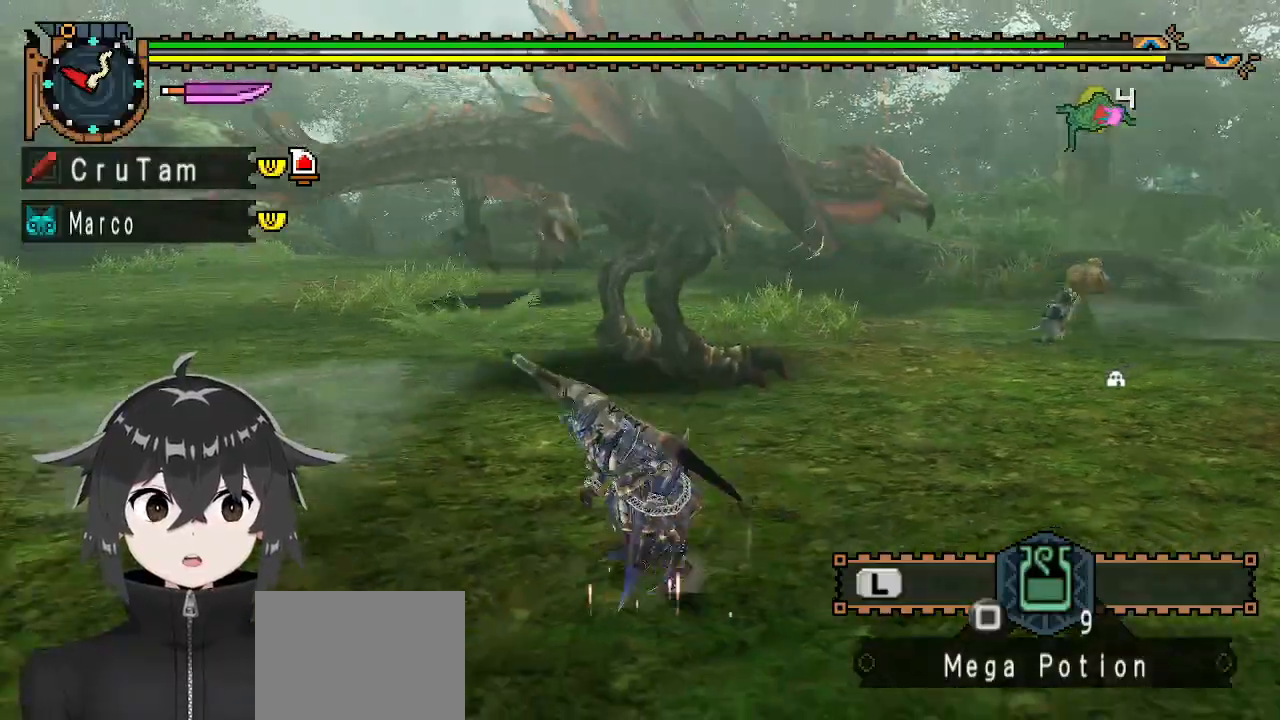
{"buttons": [], "left_stick": "down-left", "right_stick": "center", "events": [[367, "right_stick", "right"], [500, "right_stick", "center"]]}